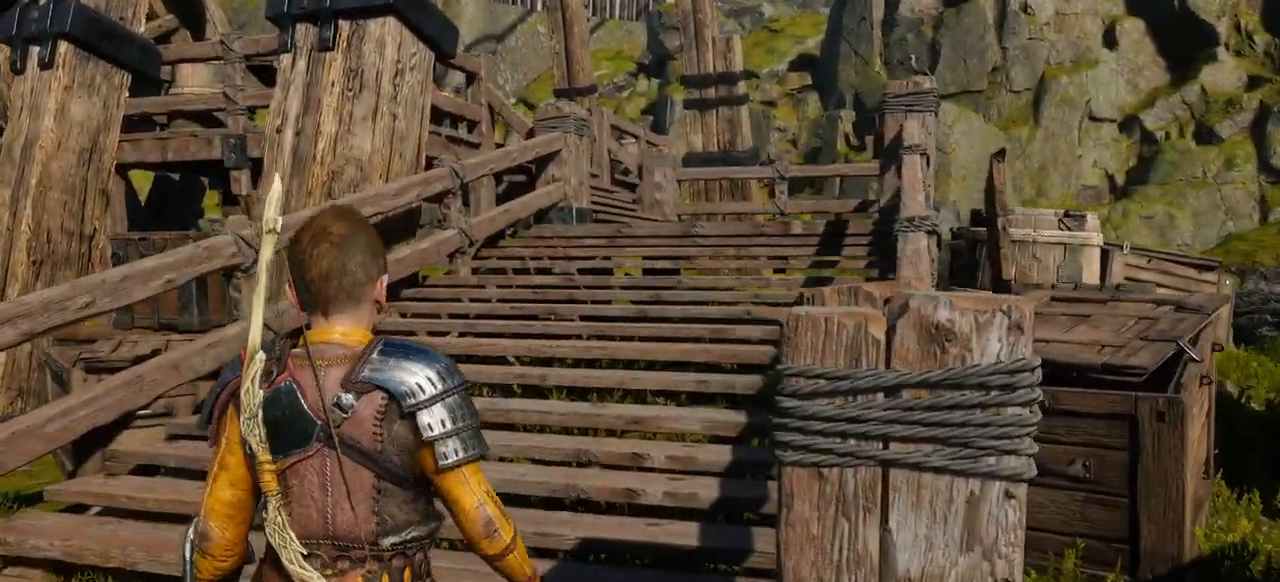
Gameplay with a controller (PlayStation layout); each line is a JSON object with the inputs held at the frame after it. "events" lists button and stick changes between this image and that frame as [ms after this image, input, new state], when the widget could be followed in between. Not read: L3 R3.
{"buttons": [], "left_stick": "center", "right_stick": "center", "events": [[350, "left_stick", "up"], [417, "left_stick", "center"]]}
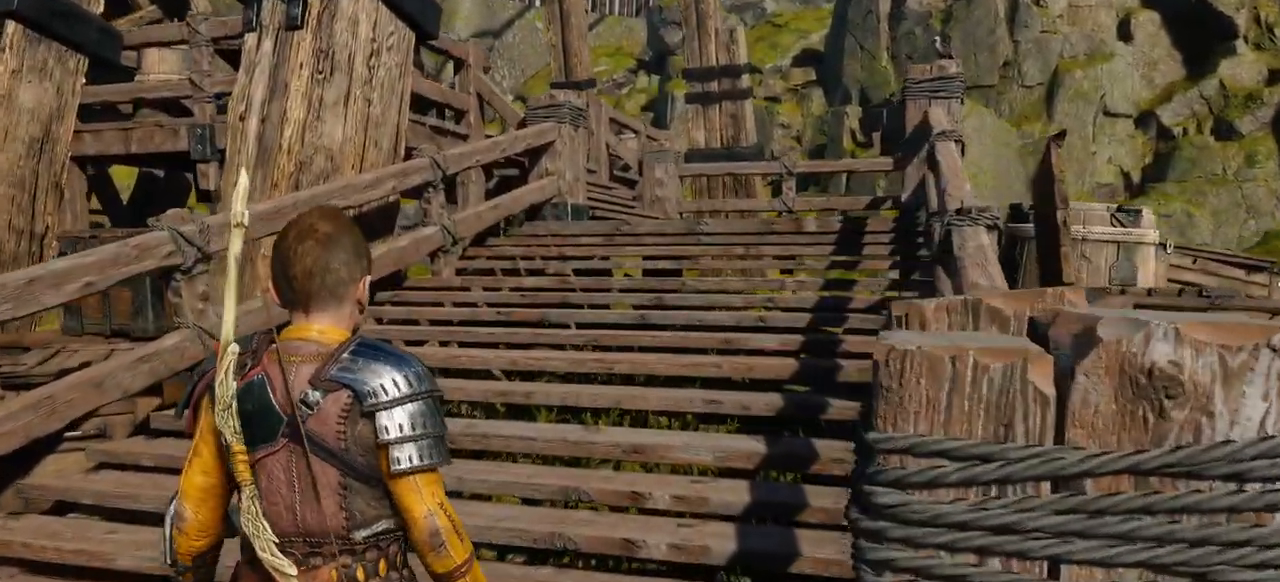
{"buttons": [], "left_stick": "center", "right_stick": "center", "events": []}
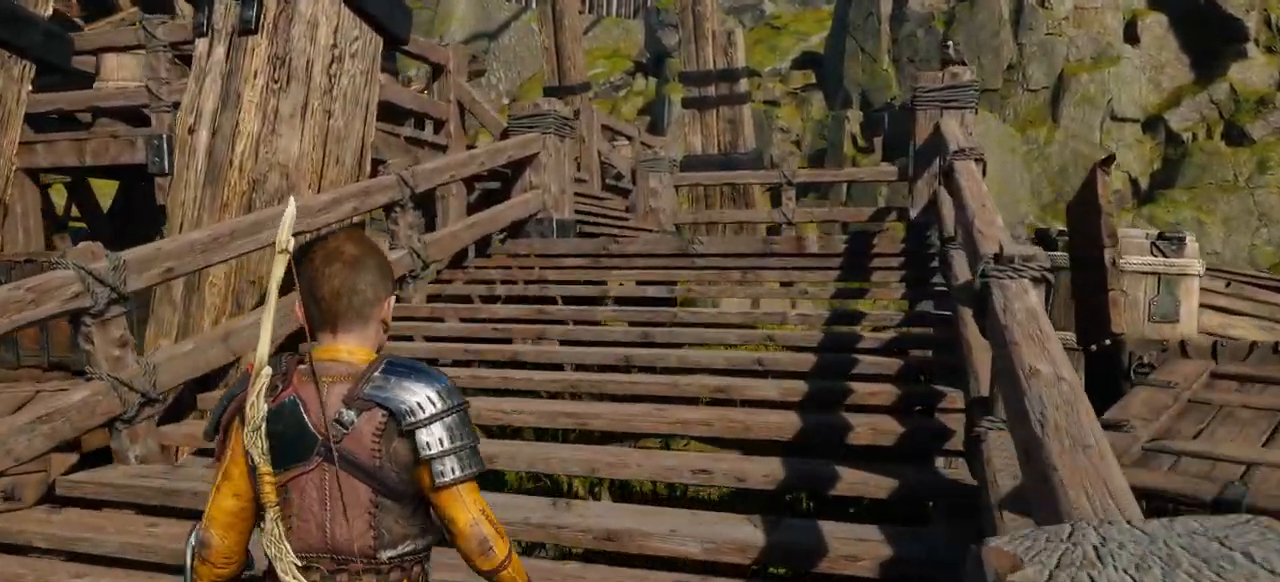
{"buttons": [], "left_stick": "center", "right_stick": "center", "events": []}
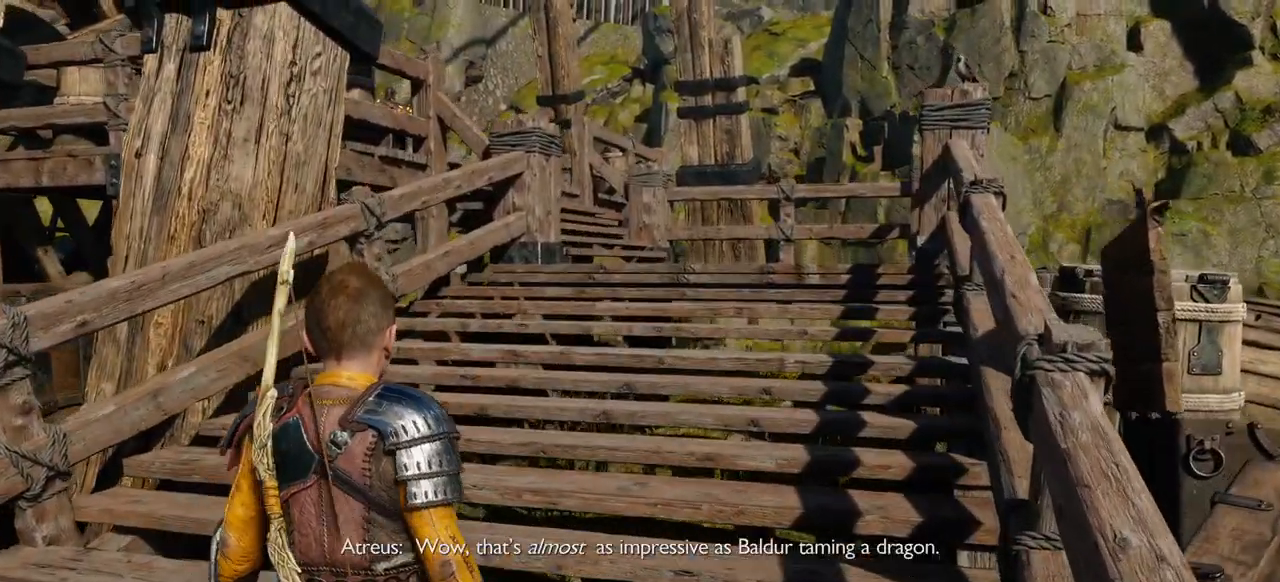
{"buttons": [], "left_stick": "center", "right_stick": "center", "events": []}
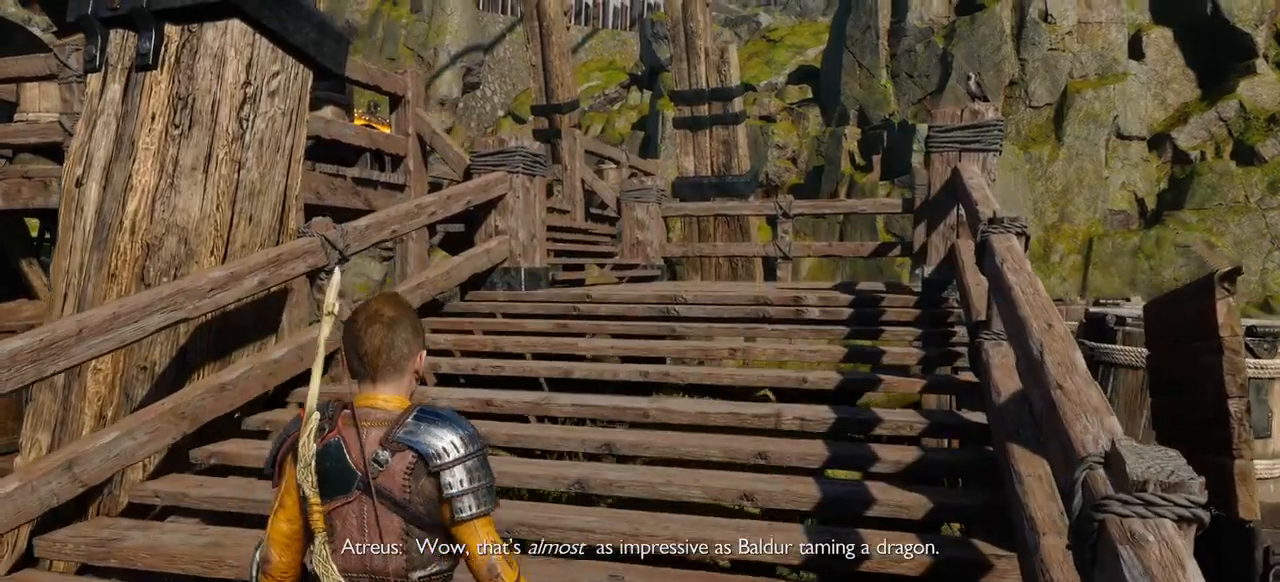
{"buttons": [], "left_stick": "center", "right_stick": "center", "events": []}
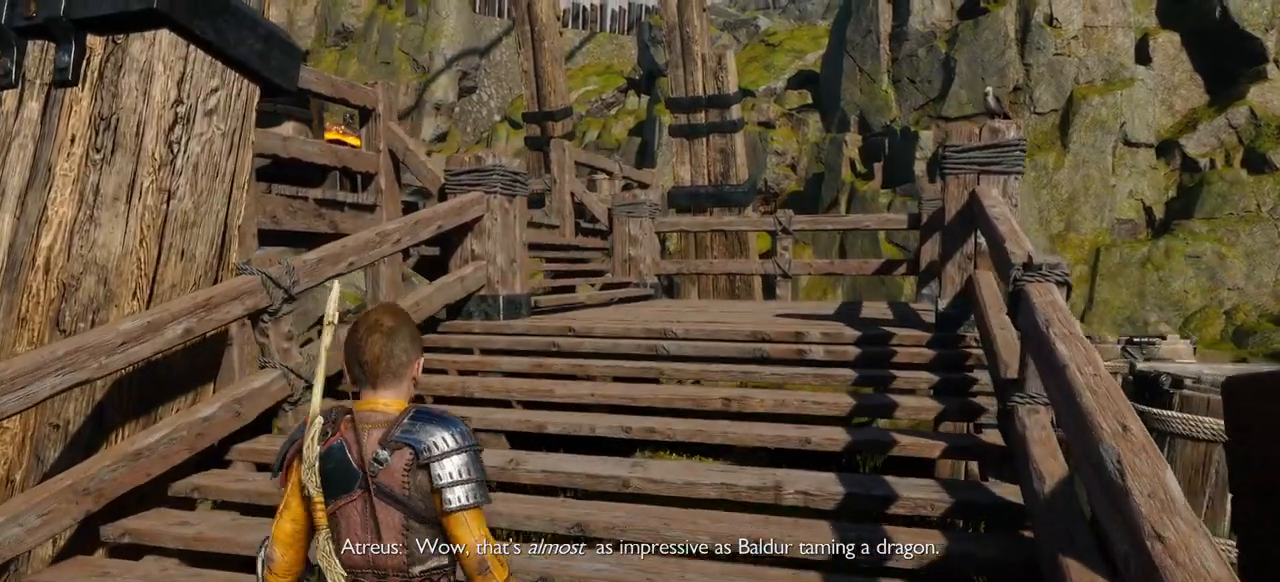
{"buttons": [], "left_stick": "center", "right_stick": "center", "events": []}
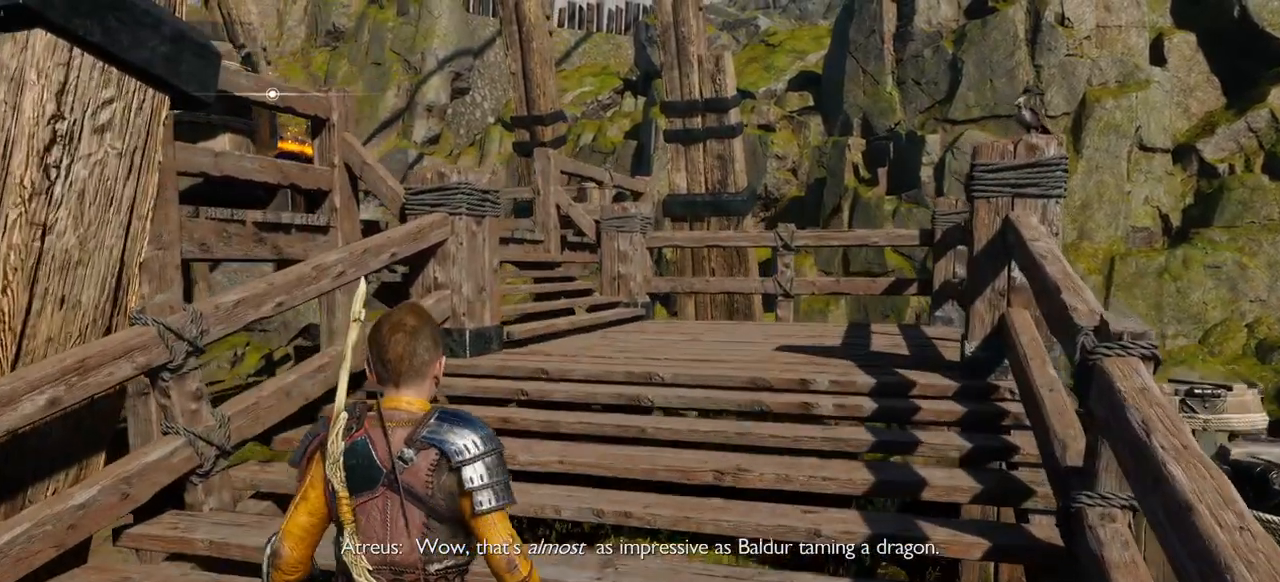
{"buttons": [], "left_stick": "center", "right_stick": "center", "events": []}
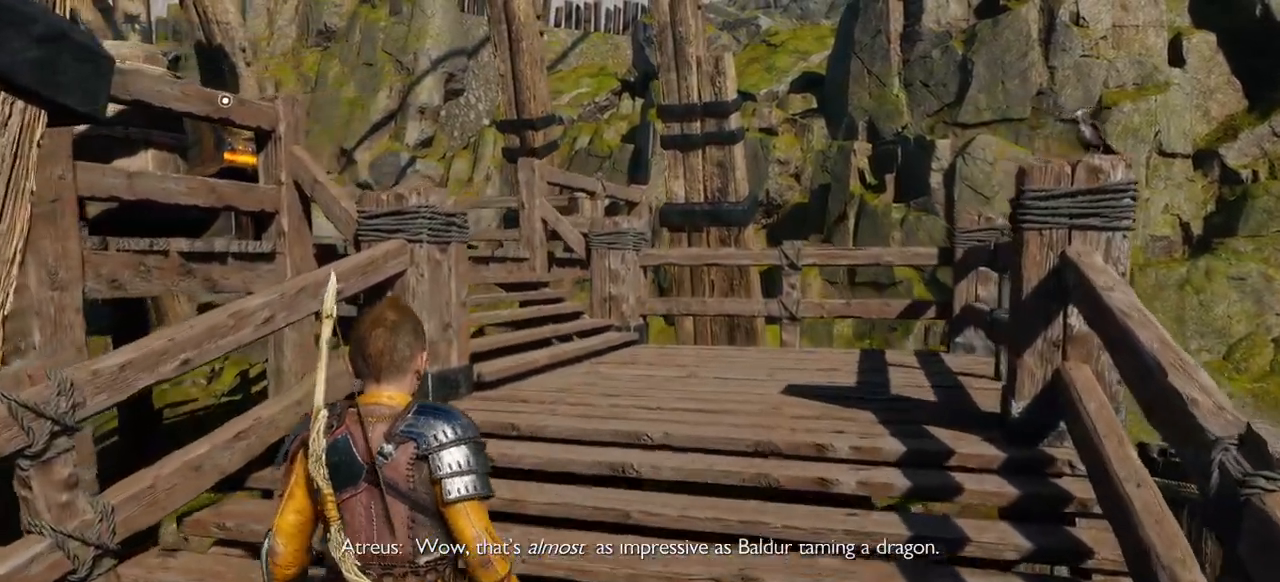
{"buttons": [], "left_stick": "center", "right_stick": "center", "events": []}
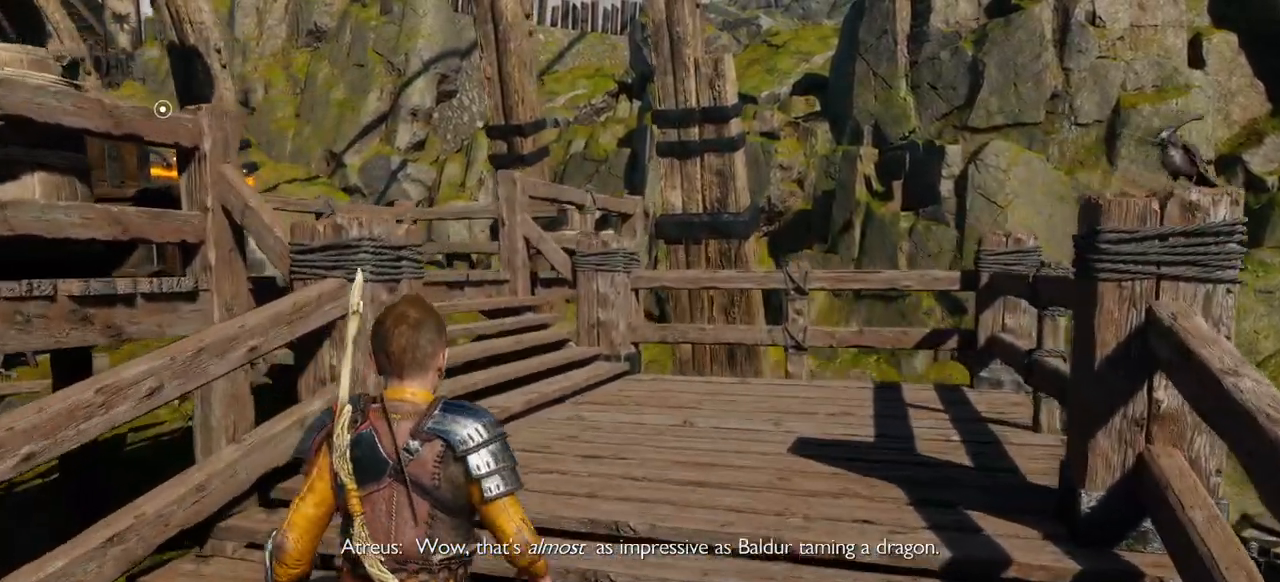
{"buttons": [], "left_stick": "center", "right_stick": "center", "events": []}
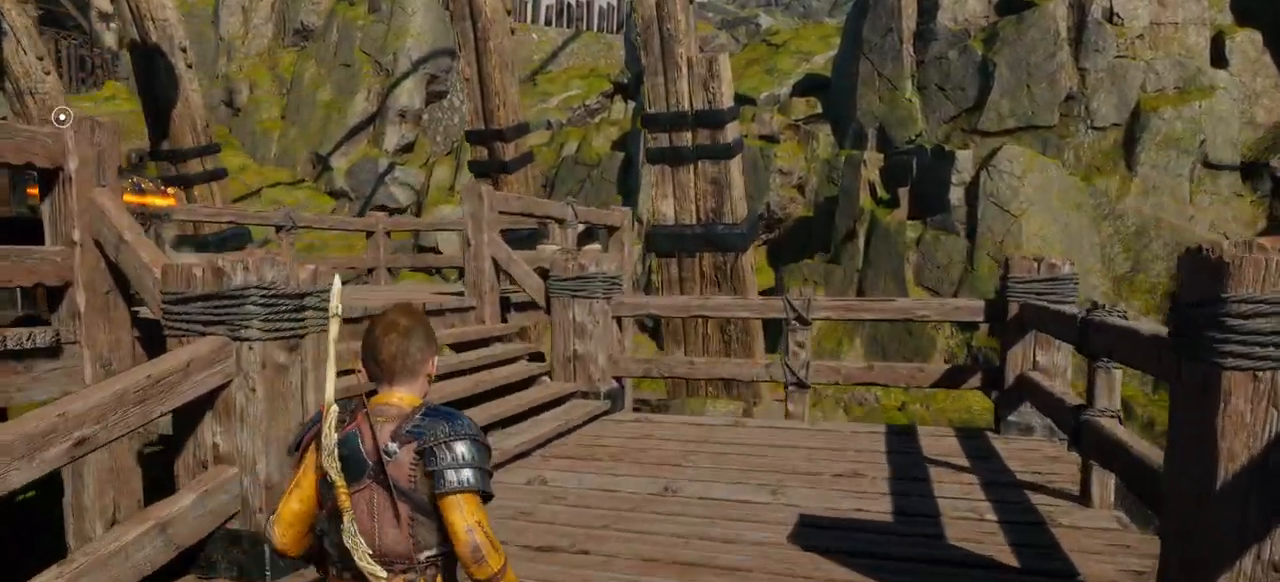
{"buttons": [], "left_stick": "up", "right_stick": "center", "events": [[301, "right_stick", "up-left"], [367, "right_stick", "center"], [468, "left_stick", "up"]]}
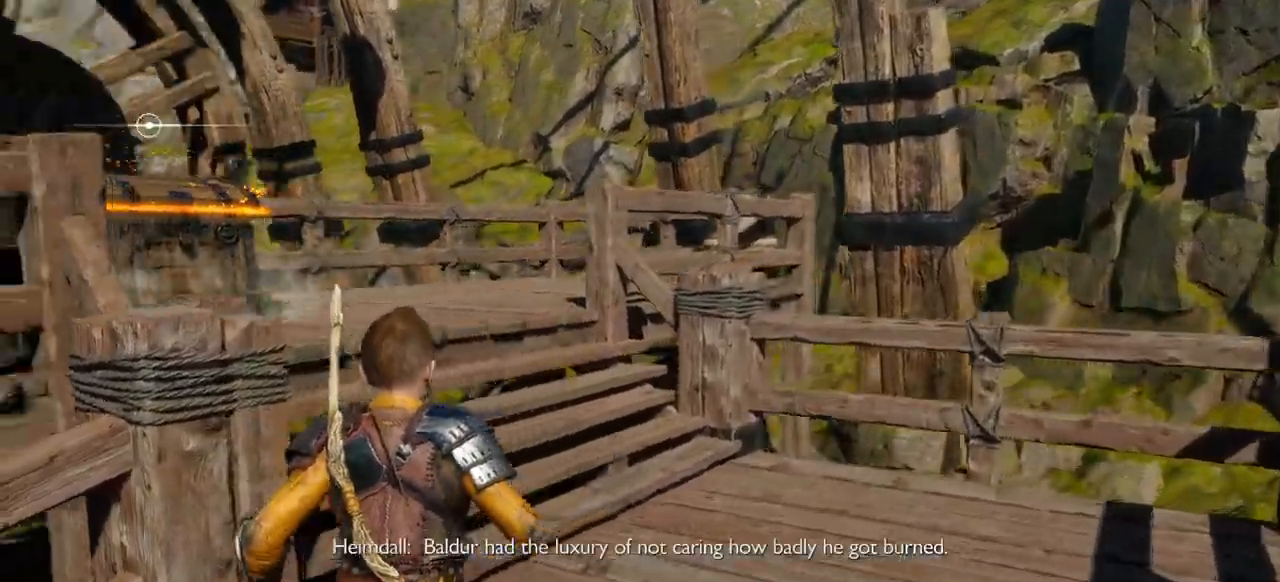
{"buttons": [], "left_stick": "up", "right_stick": "up-left", "events": [[283, "right_stick", "up-left"]]}